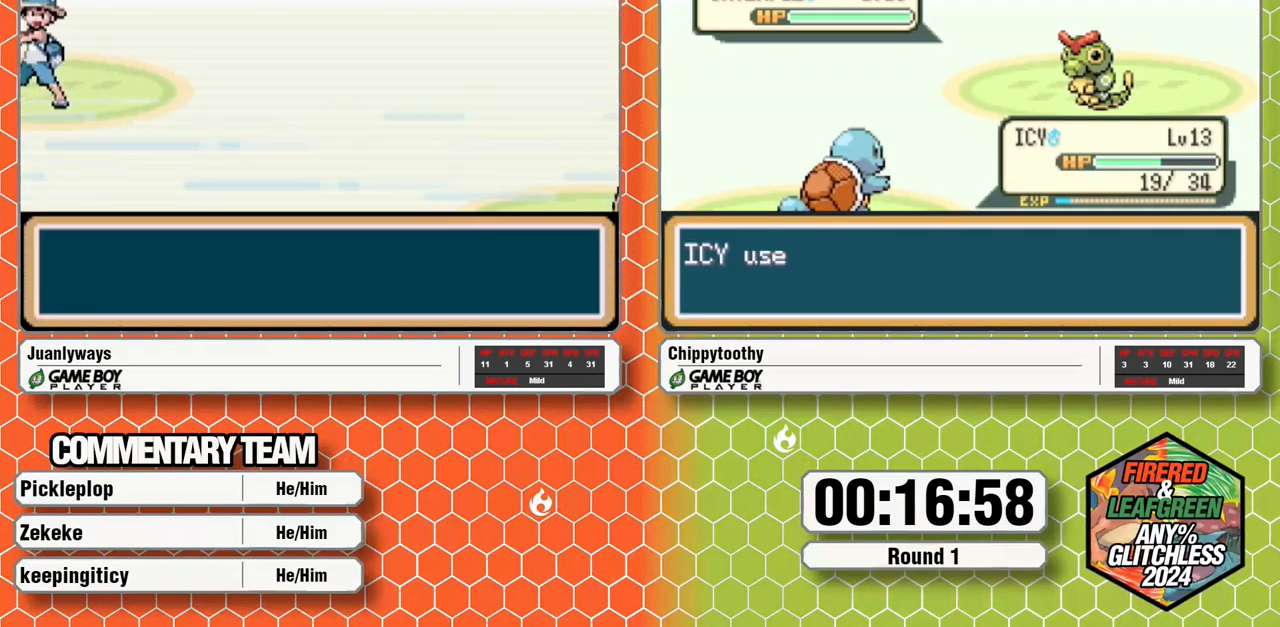
Gameplay with a controller (Nintendo layout); each line is a JSON object with the inputs held at the frame after it. "events" lists button and stick changes between this image and that frame as [ms after this image, input, new state], when the widget could be followed in between. Not read: B L1 L3 R3 SELECT.
{"buttons": [], "events": [[200, "START", "down"], [250, "START", "up"]]}
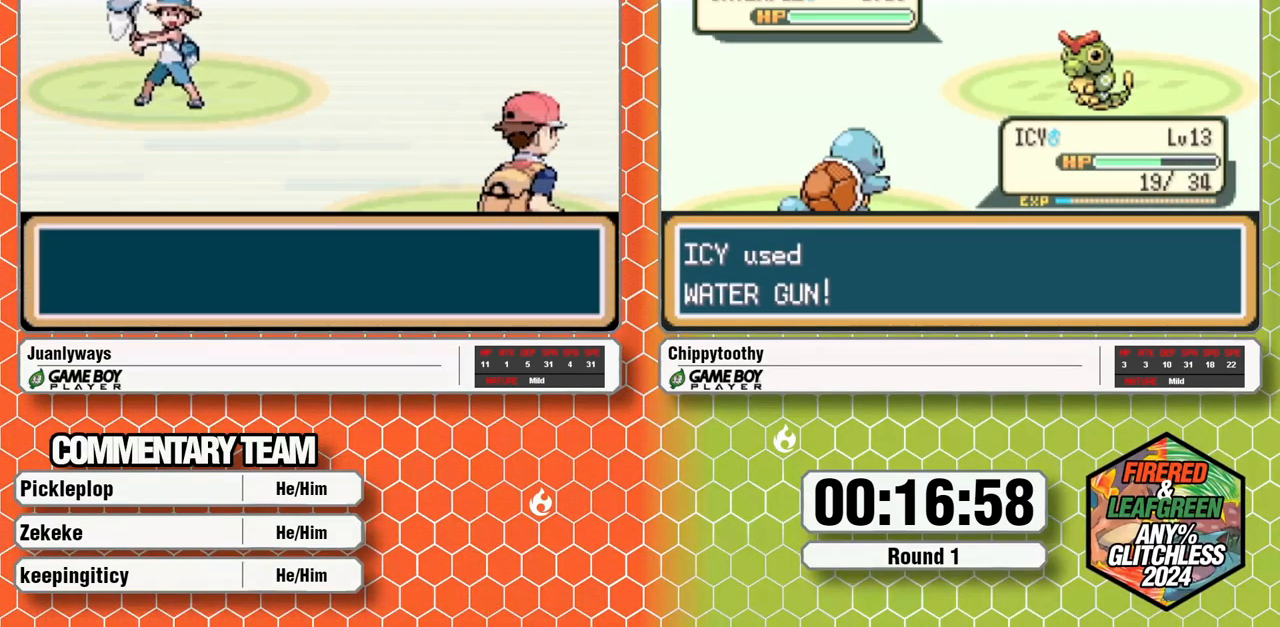
{"buttons": [], "events": [[133, "A", "down"], [467, "A", "up"]]}
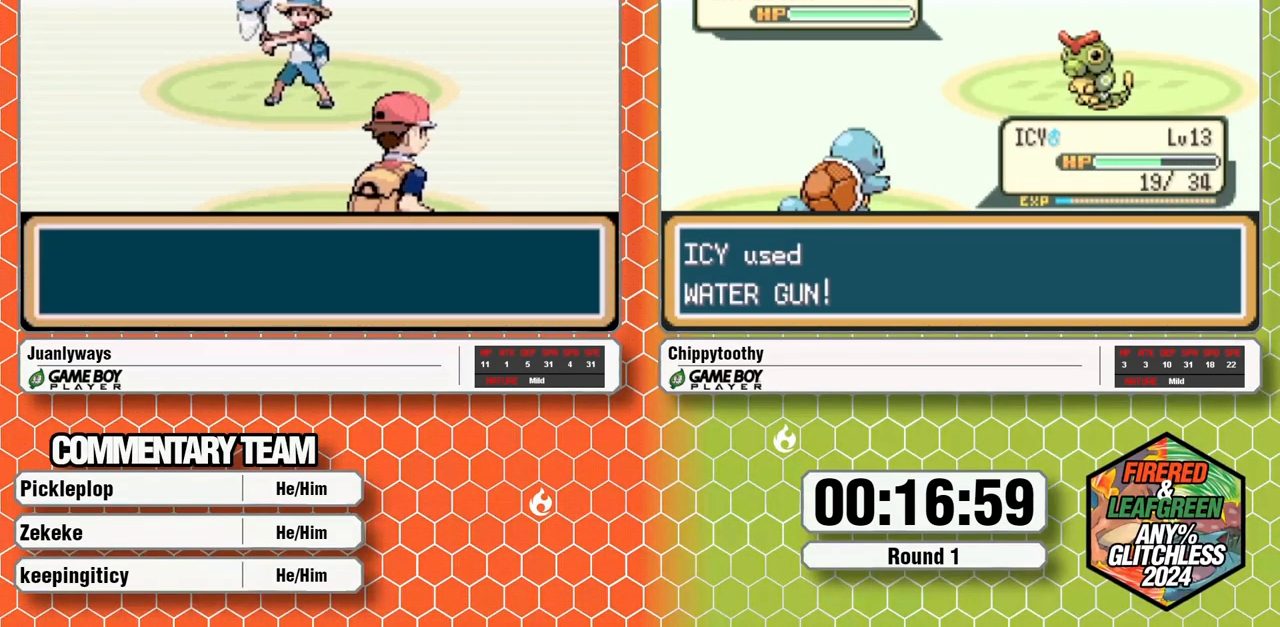
{"buttons": ["A"], "events": [[17, "A", "down"], [117, "A", "up"], [167, "A", "down"]]}
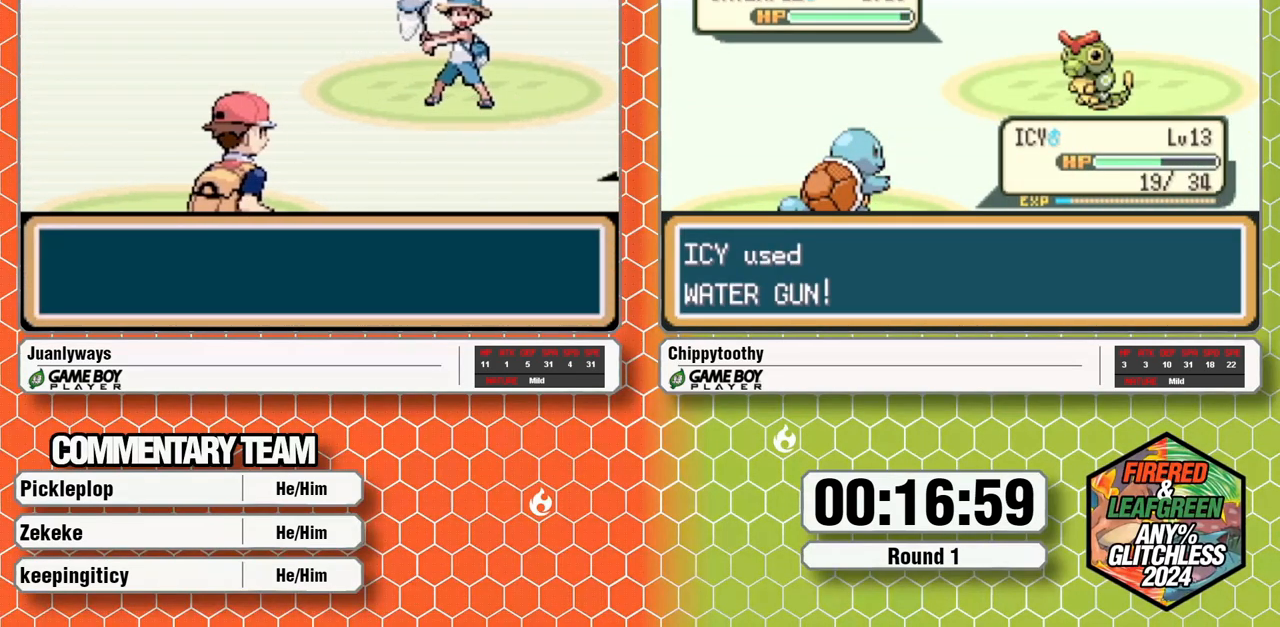
{"buttons": ["A"], "events": [[117, "A", "up"], [167, "A", "down"]]}
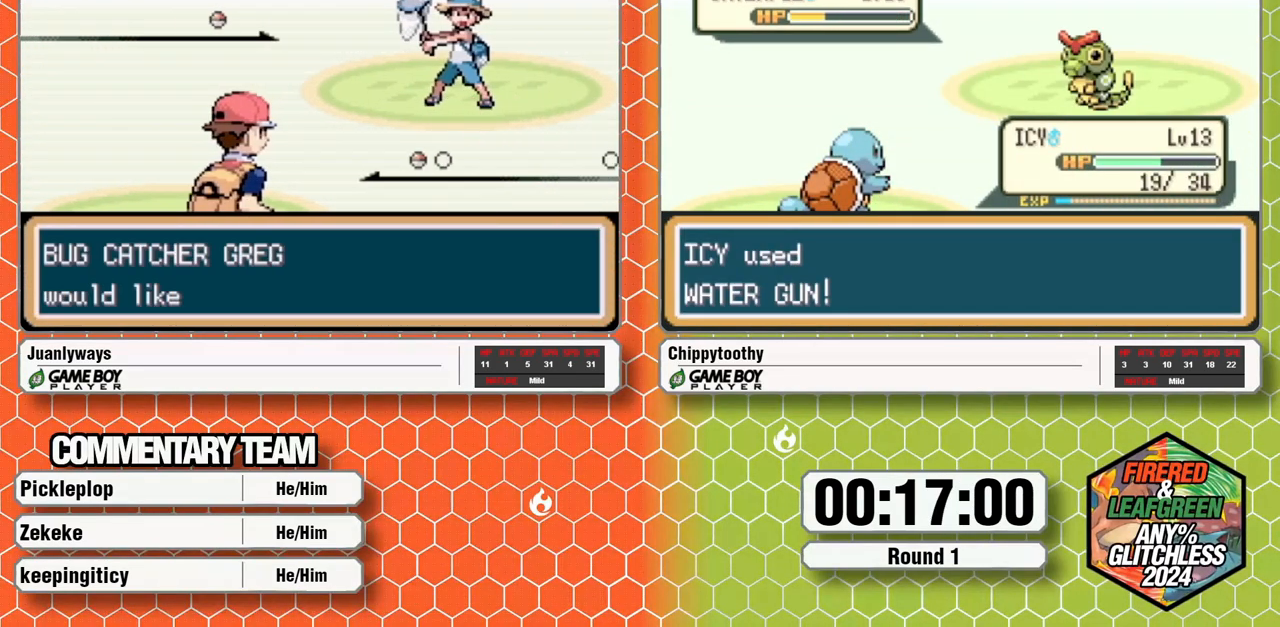
{"buttons": ["A"], "events": [[433, "A", "up"], [483, "A", "down"]]}
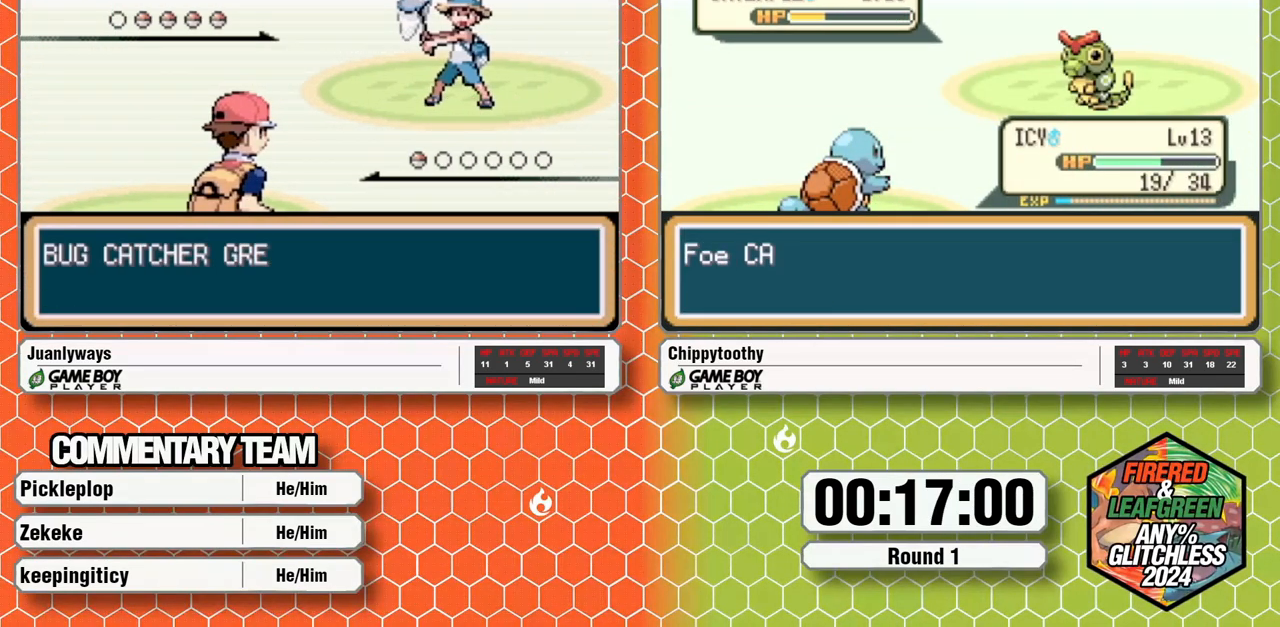
{"buttons": [], "events": [[300, "A", "up"], [350, "A", "down"], [450, "A", "up"]]}
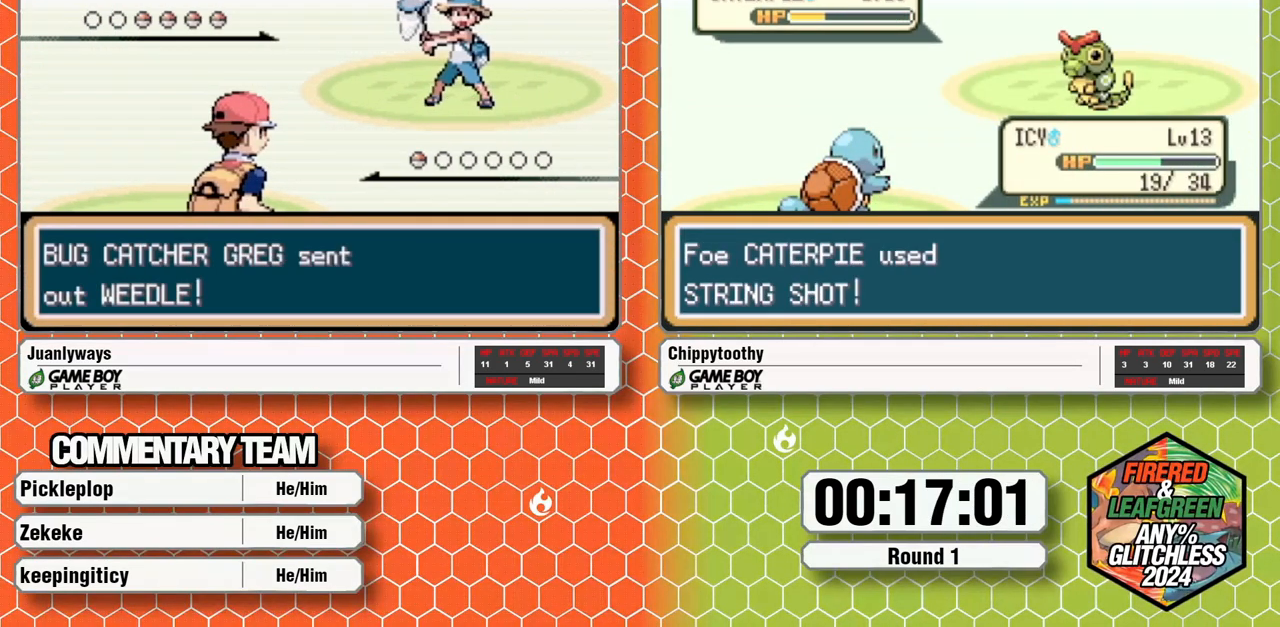
{"buttons": ["A"], "events": [[17, "A", "down"], [183, "A", "up"], [233, "A", "down"], [317, "A", "up"], [367, "A", "down"]]}
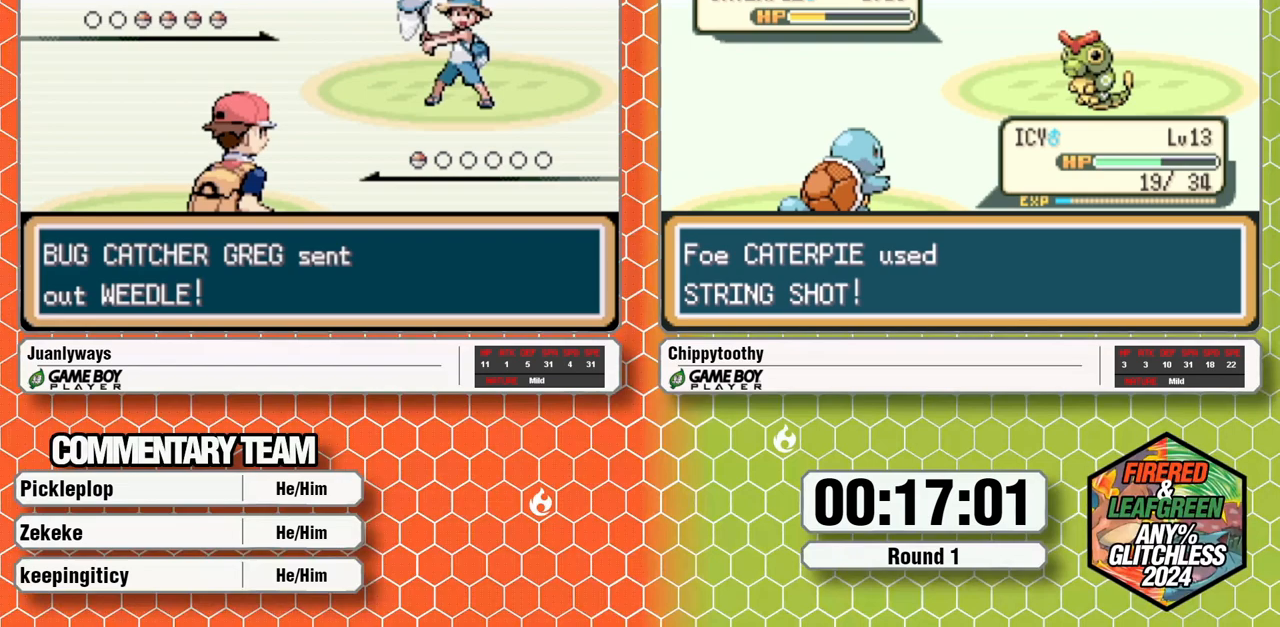
{"buttons": ["A"], "events": [[33, "A", "up"], [83, "A", "down"]]}
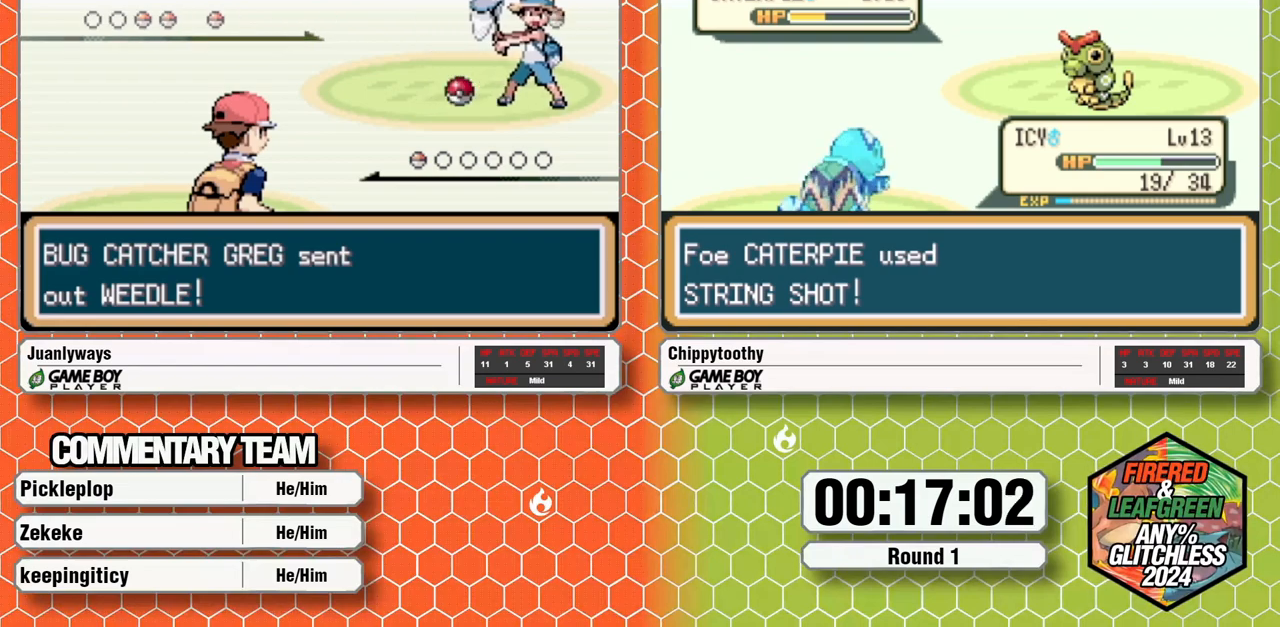
{"buttons": [], "events": [[17, "A", "up"], [67, "A", "down"], [167, "A", "up"], [217, "A", "down"], [500, "A", "up"]]}
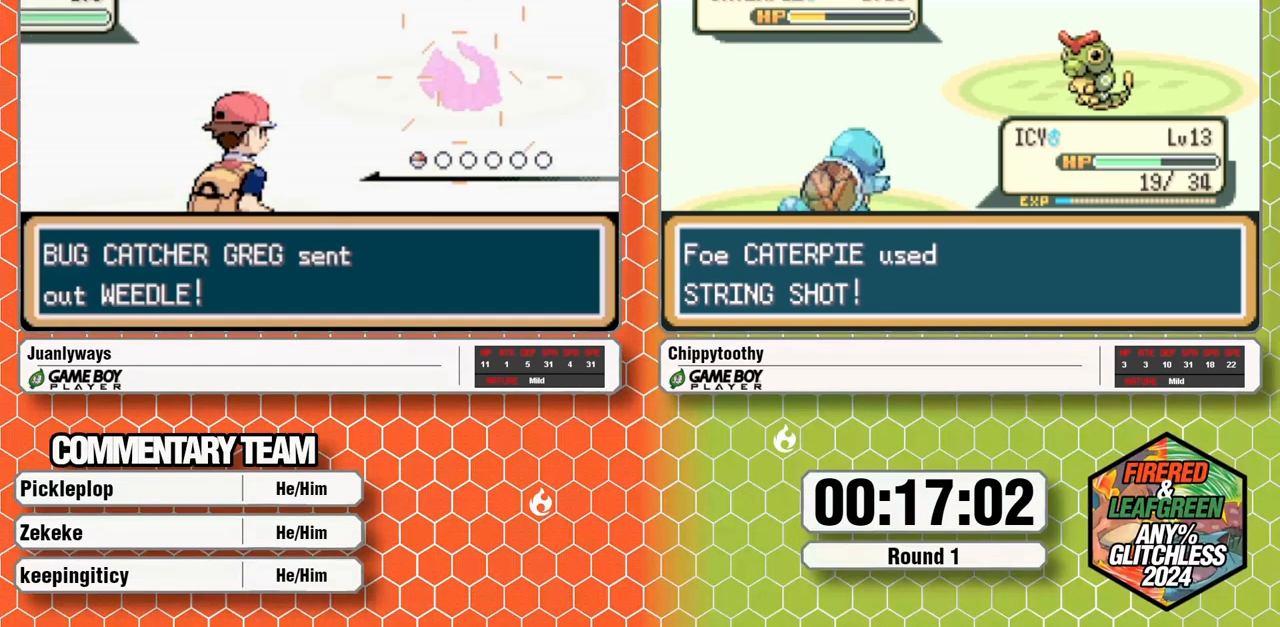
{"buttons": ["A", "START"], "events": [[67, "A", "down"], [150, "START", "down"], [200, "A", "up"], [250, "A", "down"]]}
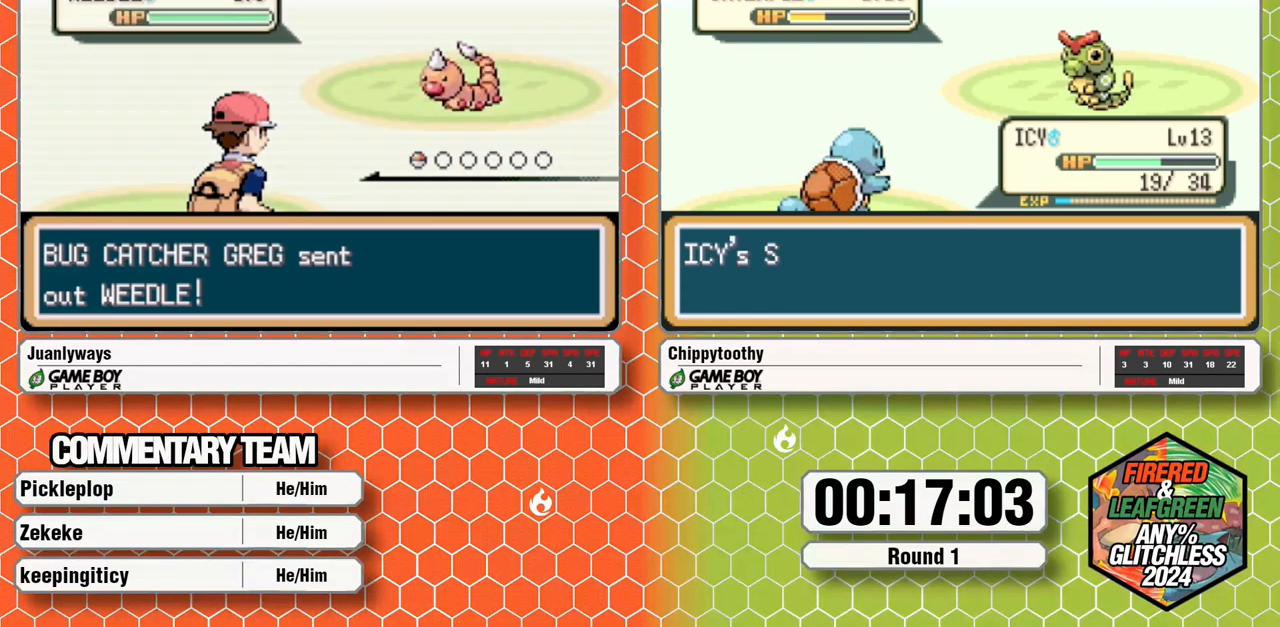
{"buttons": ["A", "START"], "events": [[400, "A", "up"], [450, "A", "down"]]}
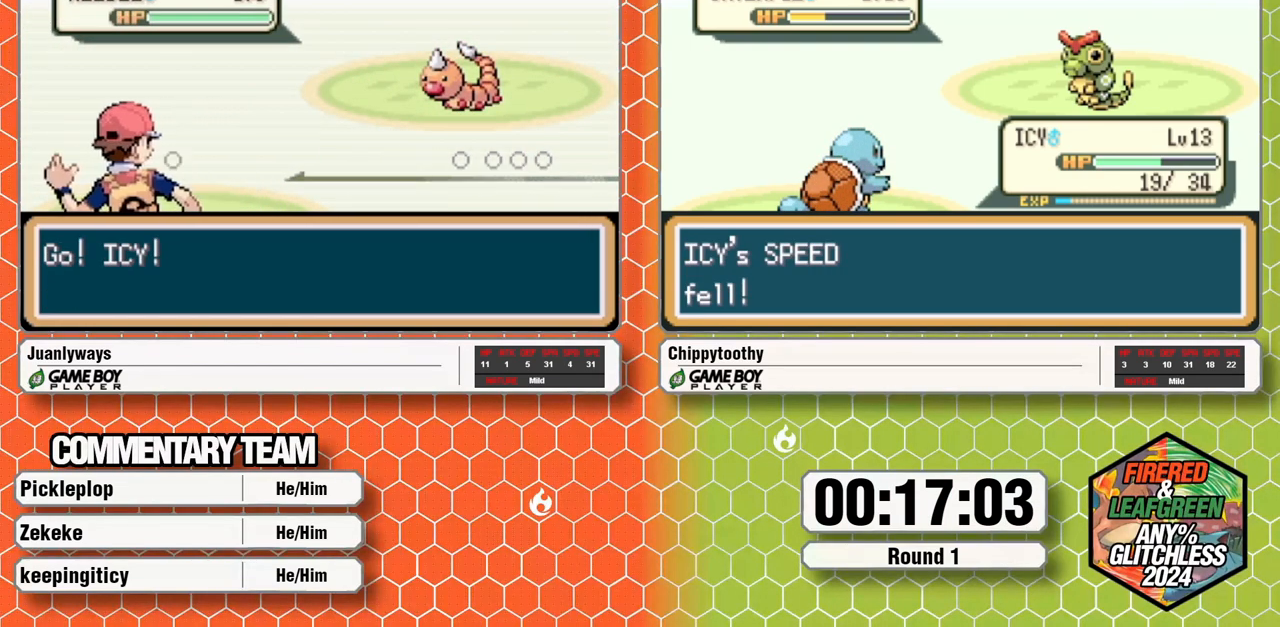
{"buttons": ["A", "START"], "events": [[250, "A", "up"], [300, "A", "down"]]}
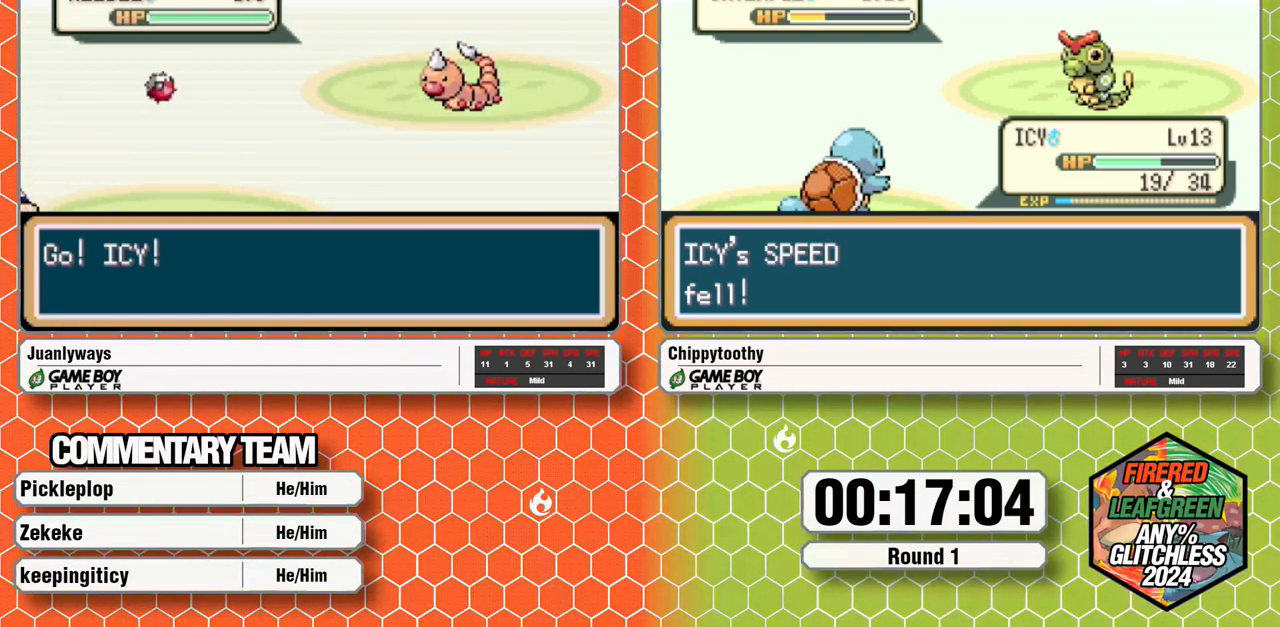
{"buttons": ["A", "START"], "events": [[100, "A", "up"], [150, "A", "down"]]}
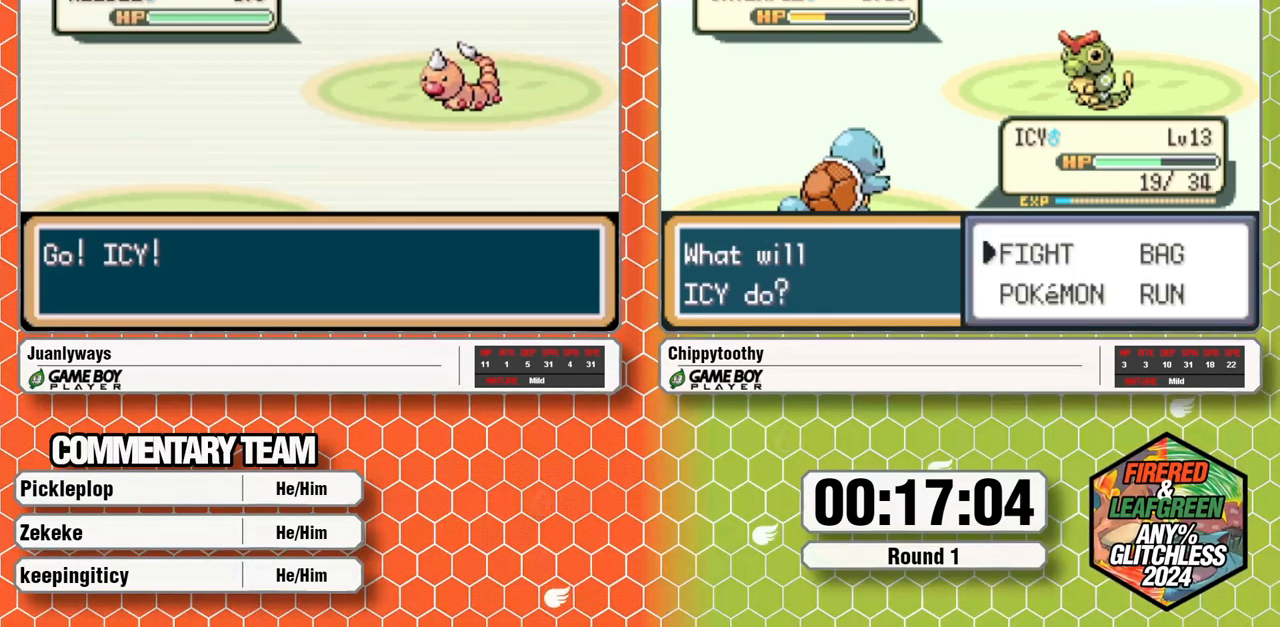
{"buttons": ["A", "START"]}
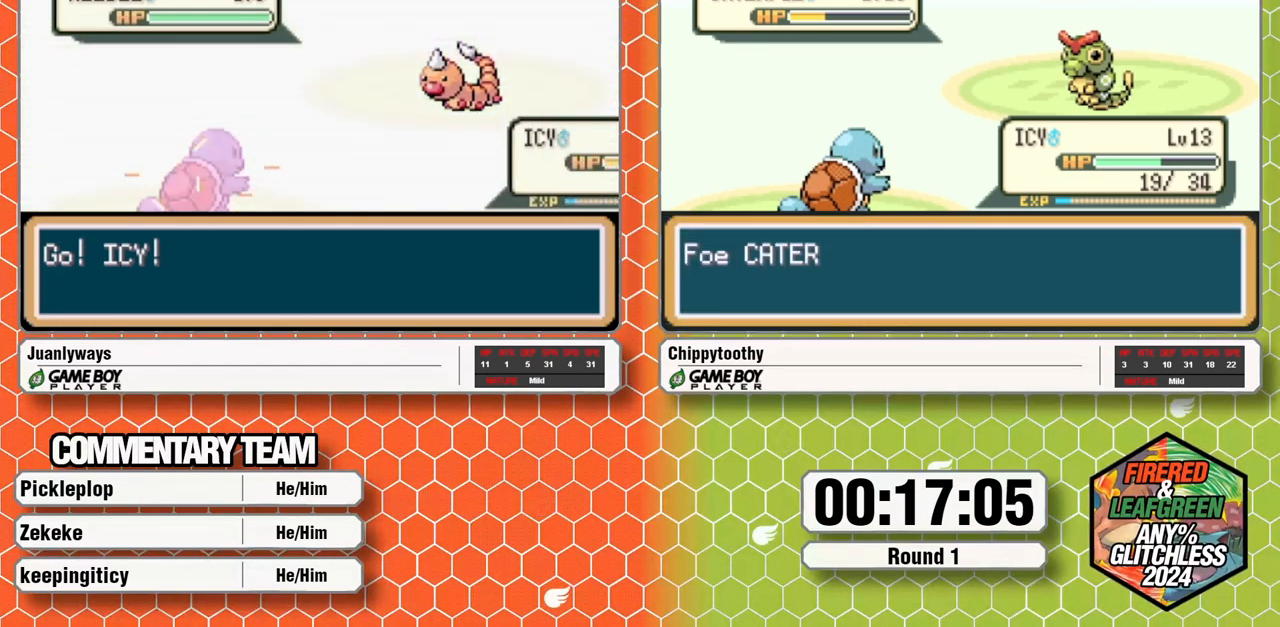
{"buttons": ["START"], "events": [[67, "A", "up"], [117, "A", "down"], [433, "A", "up"]]}
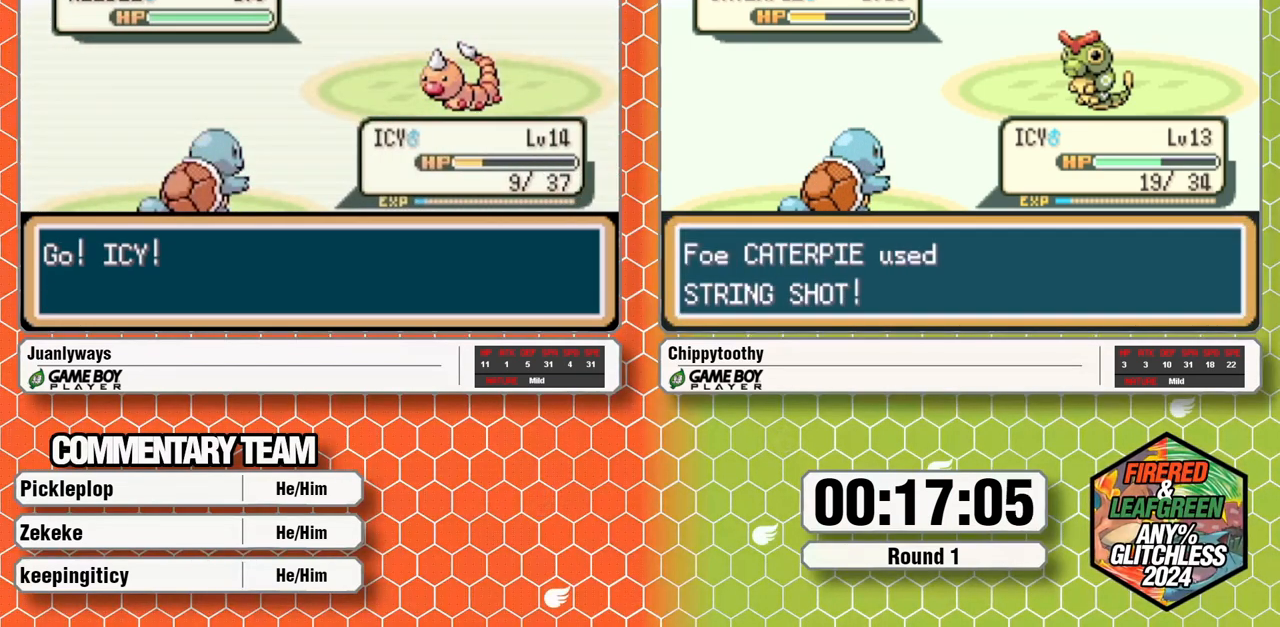
{"buttons": ["A", "START"], "events": [[17, "A", "down"], [183, "A", "up"], [250, "A", "down"], [317, "A", "up"], [383, "A", "down"]]}
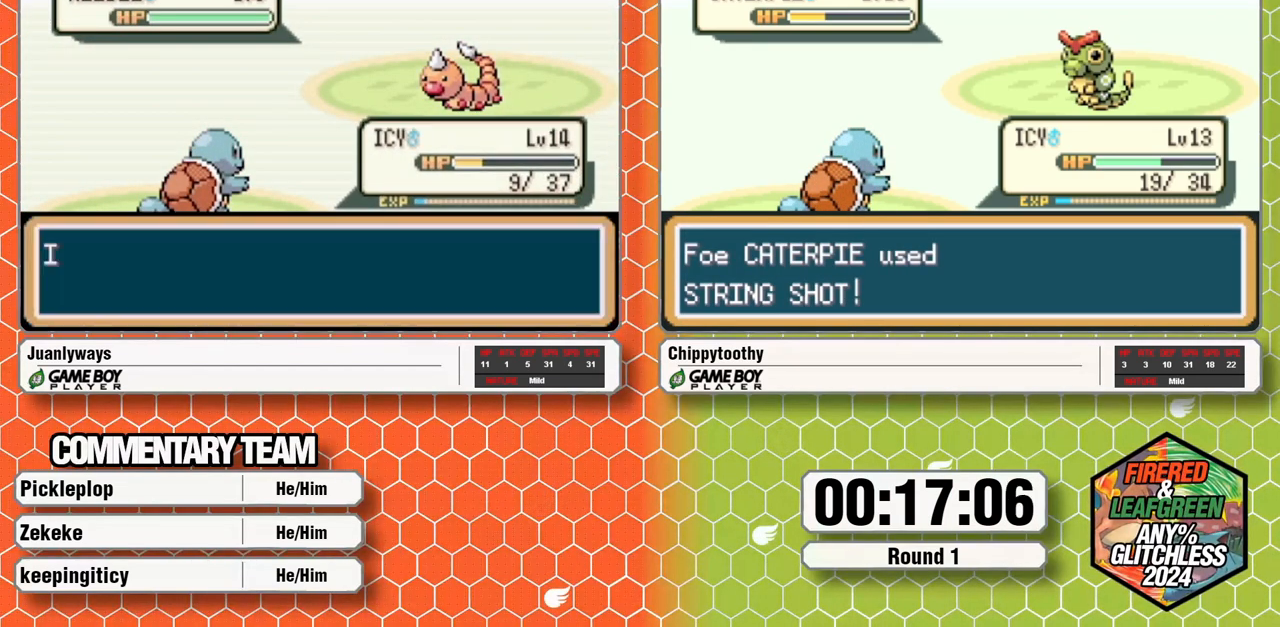
{"buttons": ["START"], "events": [[33, "A", "up"]]}